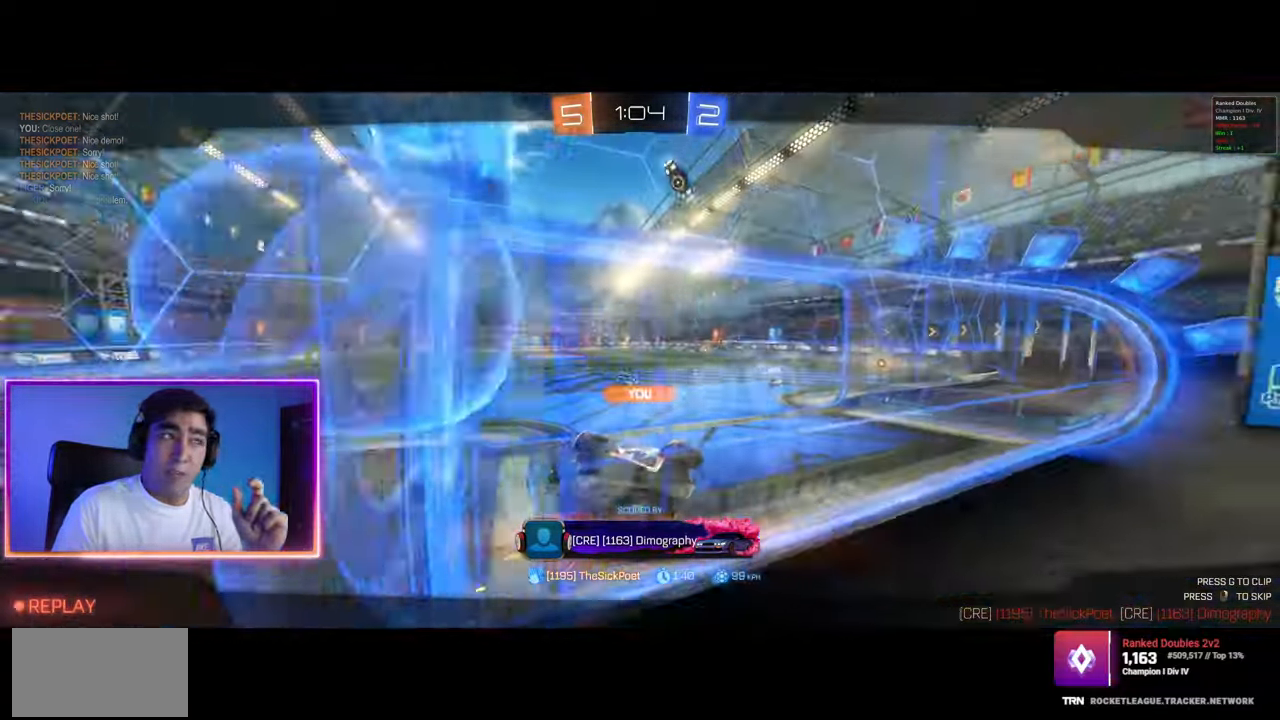
Gameplay with keyboard and mouse; each line is a JSON object with the keys and mouse buttons held at the frame after it. "events" lists presses ("down") and releases ("up") of "a", "ctrl", "d", "e", "q", "s", "shift", "space", "w", "mouse_left", "mouse_wheel", "mouse_right", "mouse_mb4" and "mouse_mb5" between this image and that frame as [ms after this image, input, new state], when the widget could be followed in between. "mouse_left", "mouse_wheel", "mouse_right", "mouse_mb4", "mouse_mb5" = the "left", "wheel", "right", "mb4", "mb5" buttons of the "mouse" list. No other keys are recorded. "wheel" means that the mouse wheel is clicked or scrolled. Mouse movement is not recorded.
{"keys": [], "mouse": [], "events": [[50, "mouse_right", "down"], [100, "mouse_right", "up"]]}
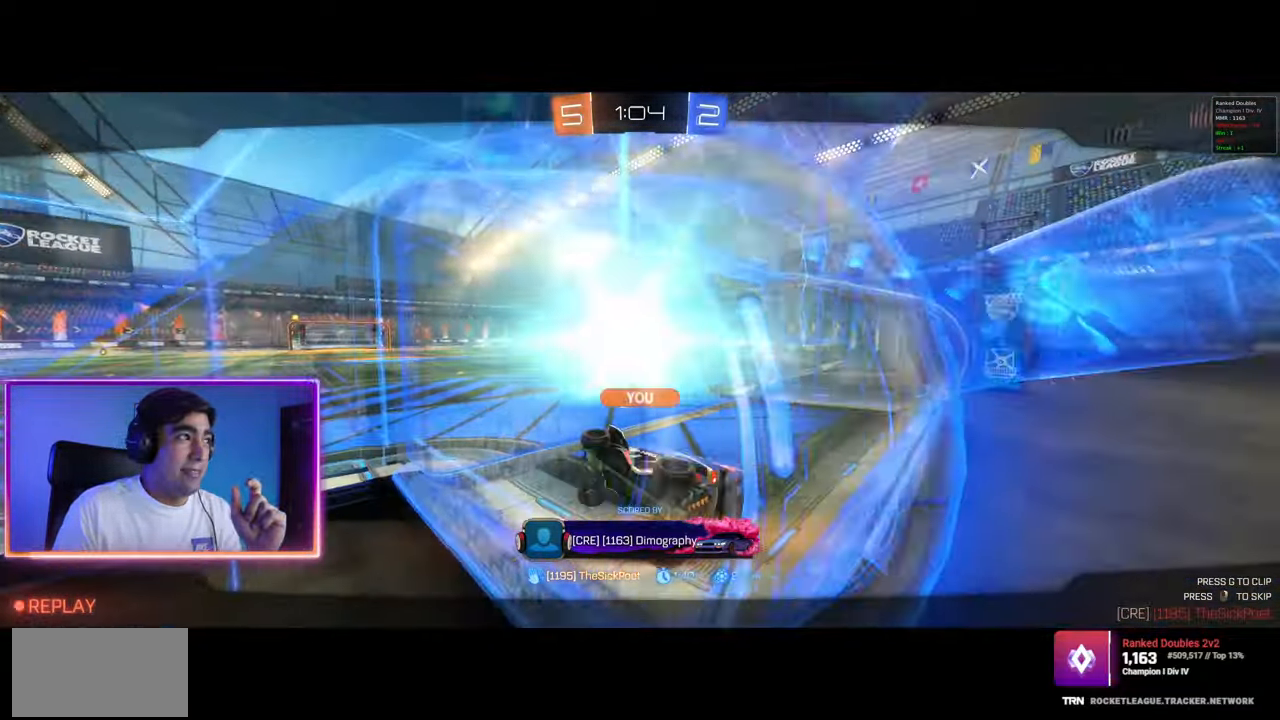
{"keys": [], "mouse": [], "events": []}
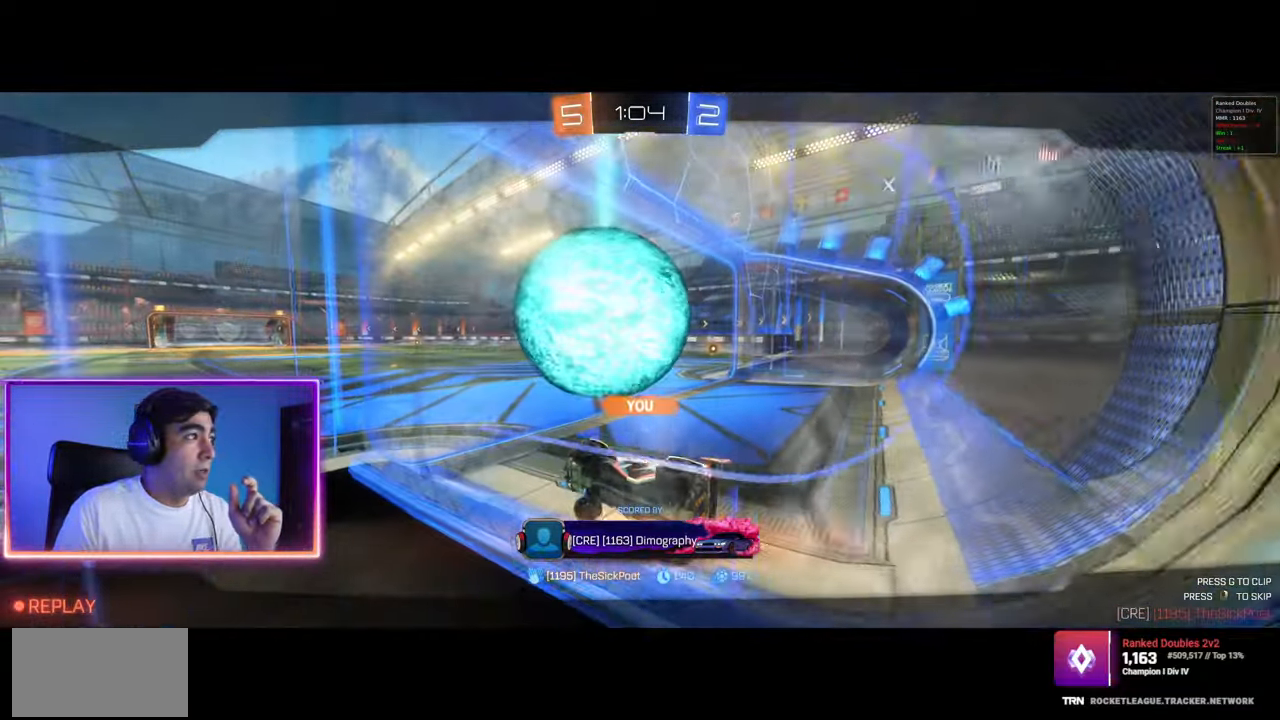
{"keys": [], "mouse": [], "events": []}
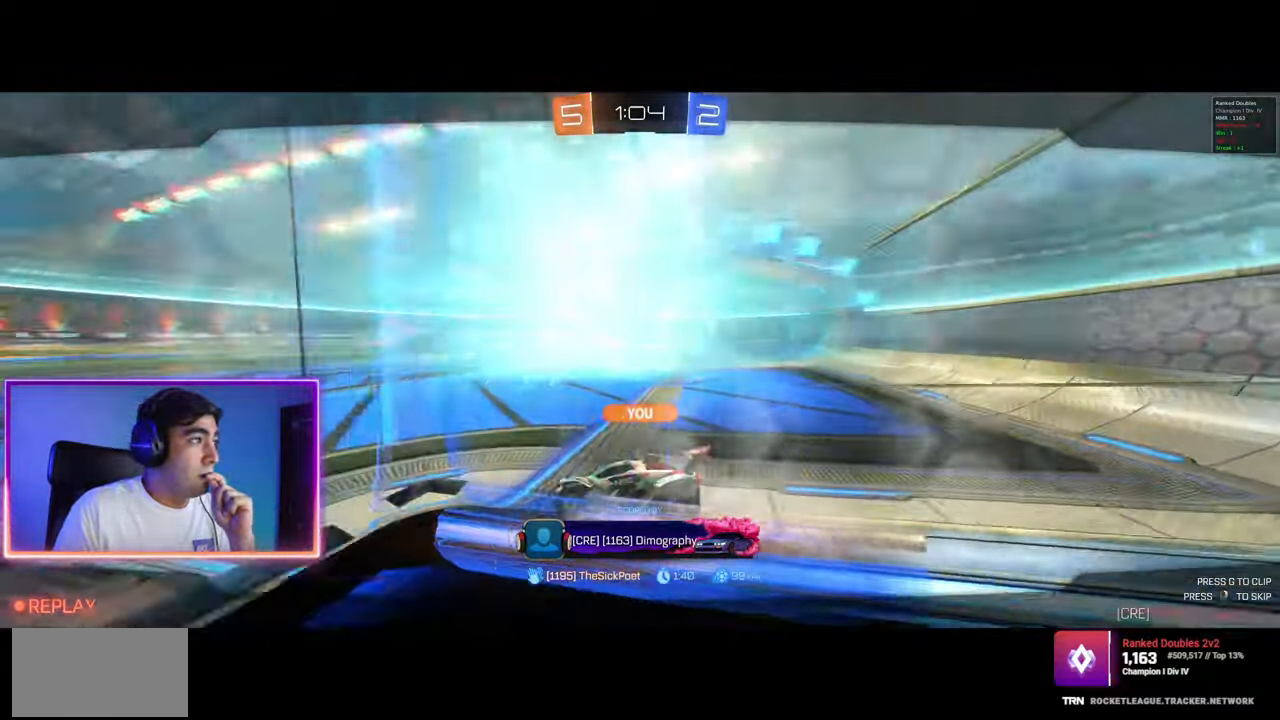
{"keys": [], "mouse": [], "events": []}
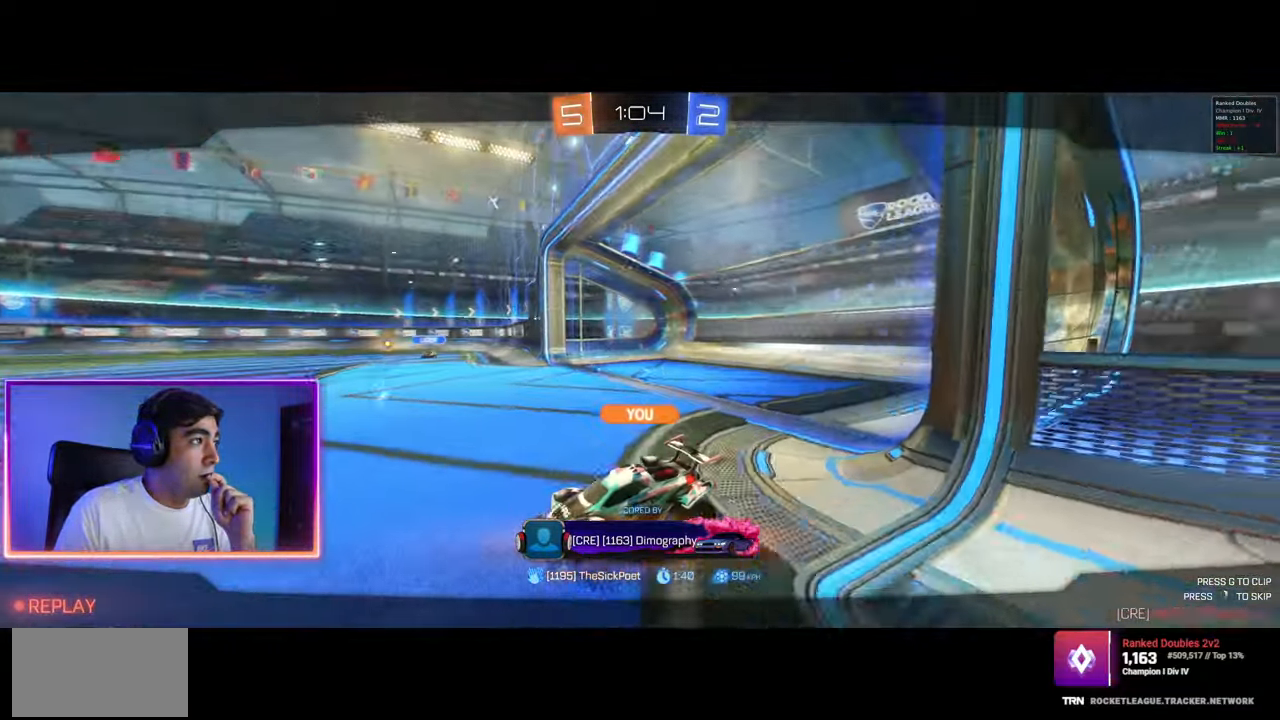
{"keys": [], "mouse": [], "events": []}
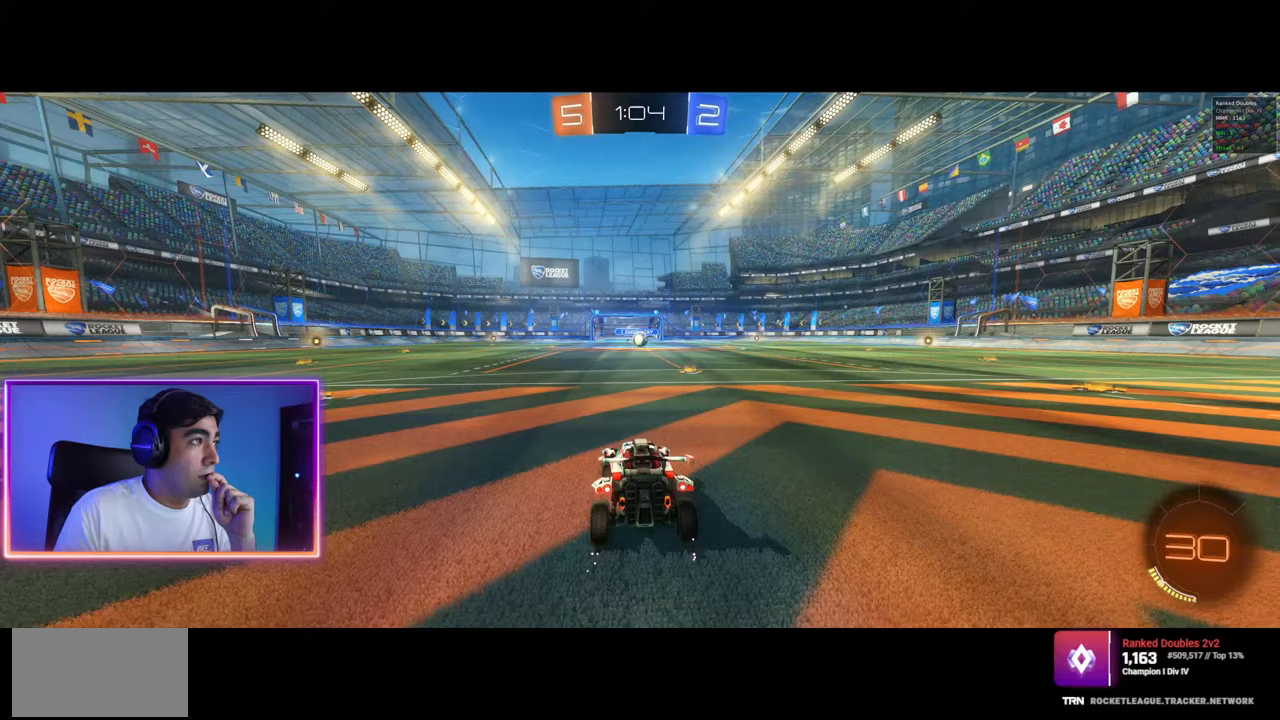
{"keys": [], "mouse": [], "events": []}
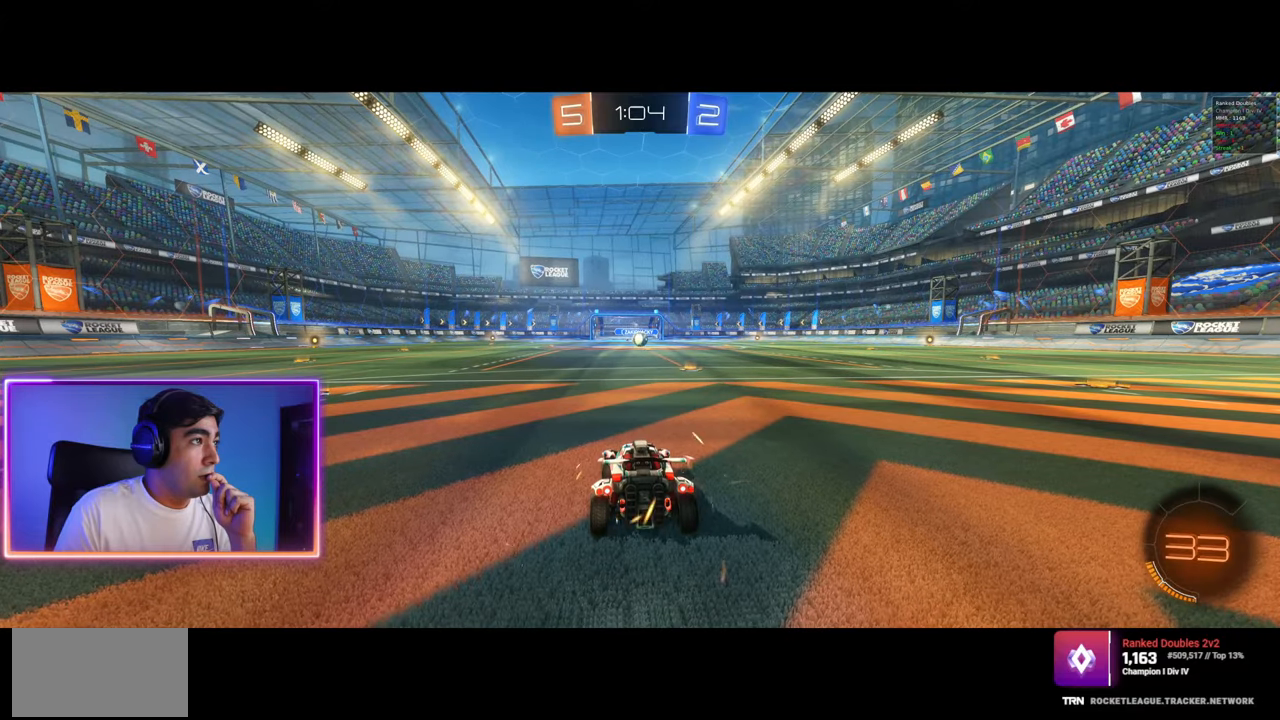
{"keys": [], "mouse": [], "events": []}
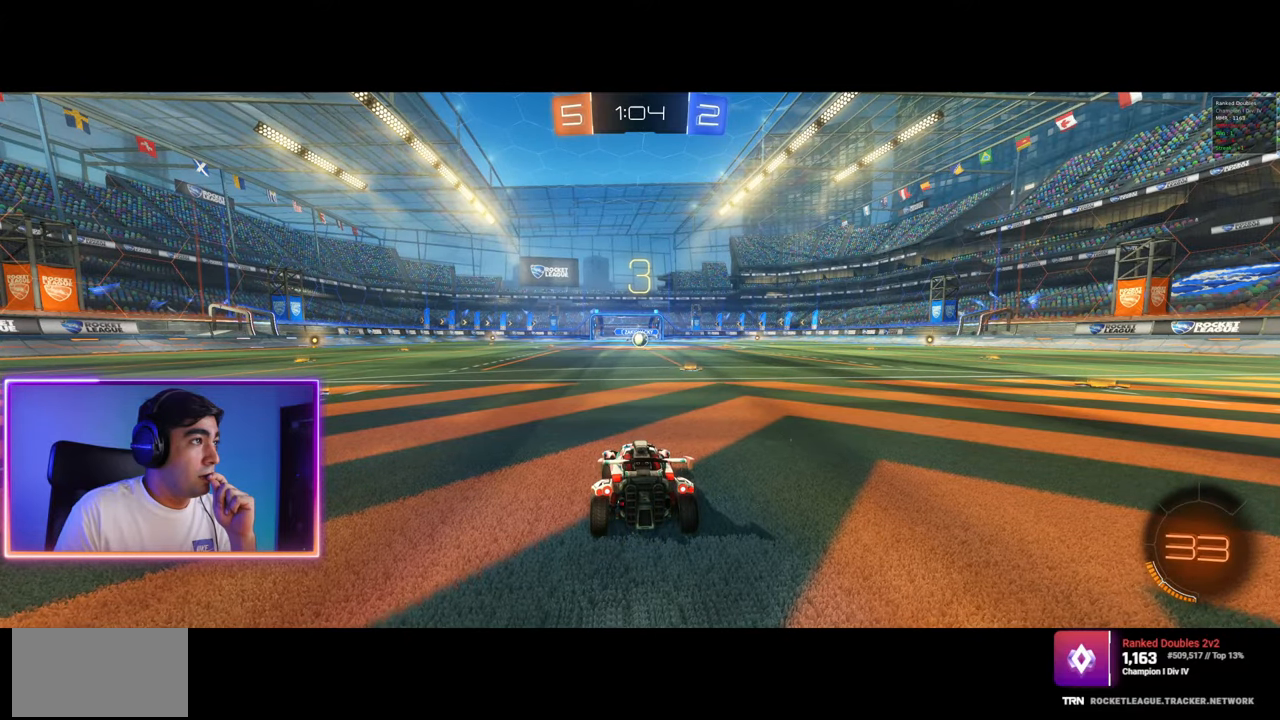
{"keys": [], "mouse": [], "events": []}
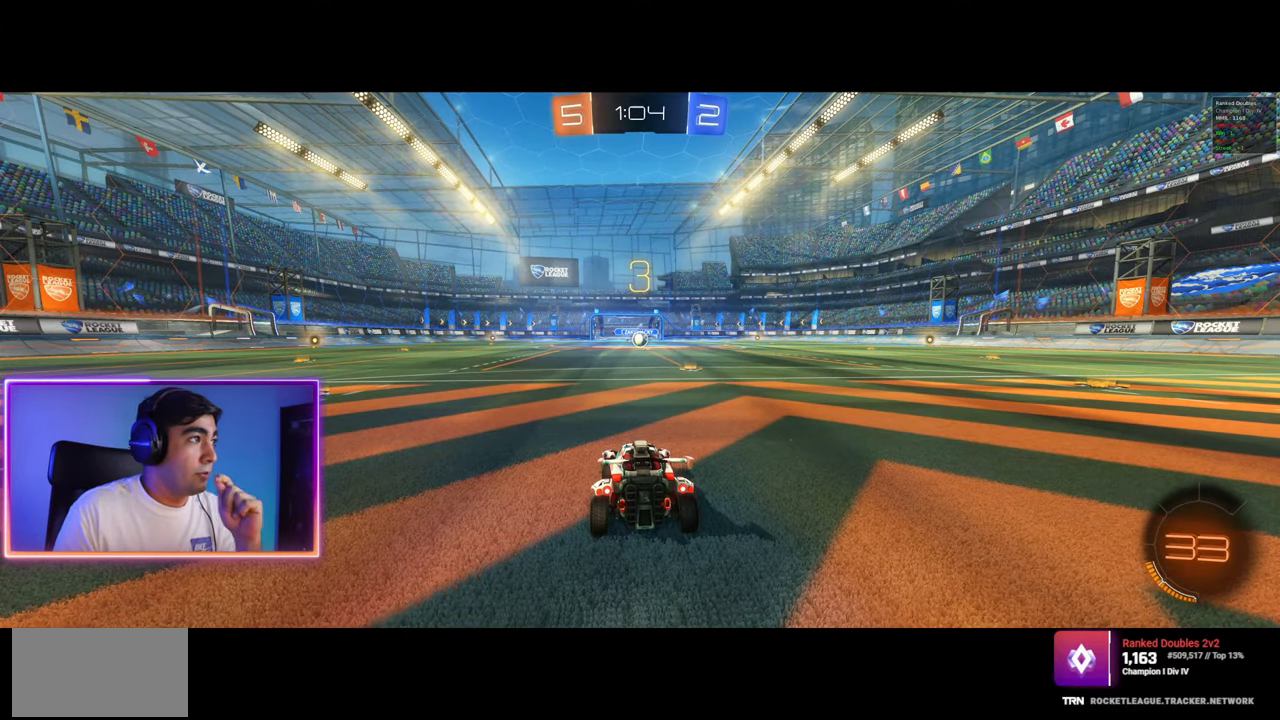
{"keys": [], "mouse": [], "events": []}
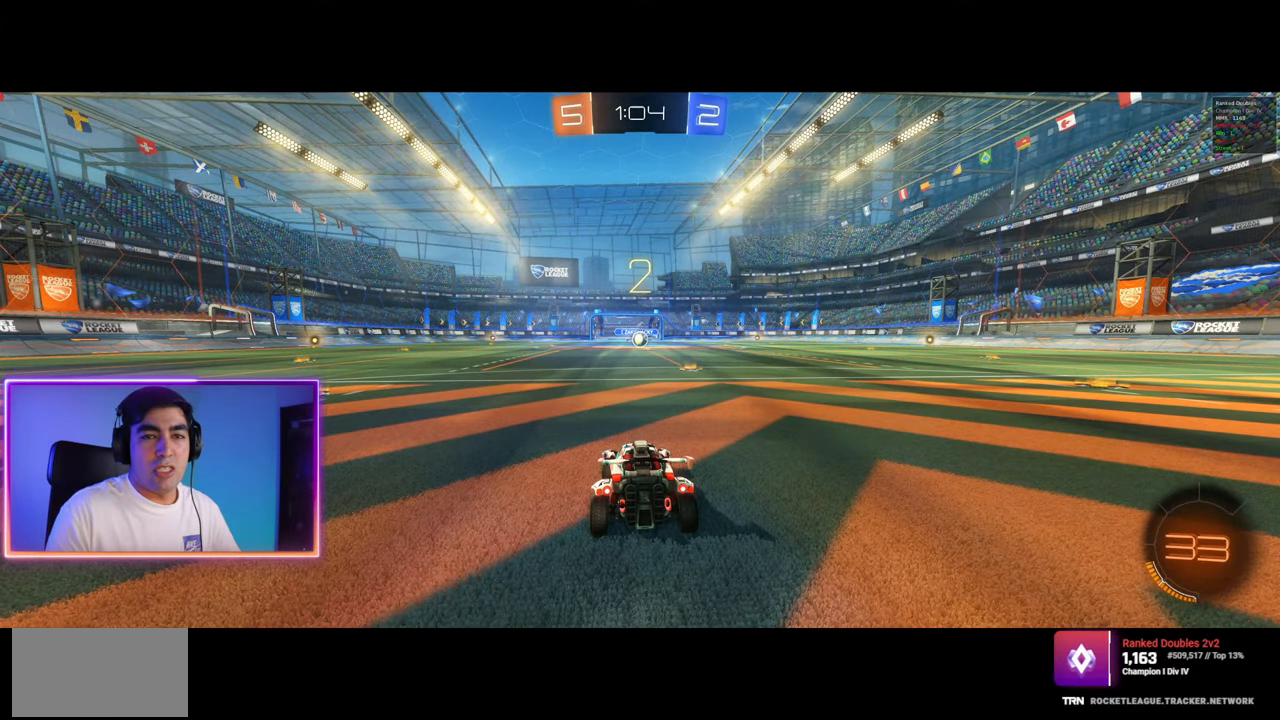
{"keys": ["w"], "mouse": ["left"], "events": [[33, "w", "down"], [83, "mouse_left", "down"]]}
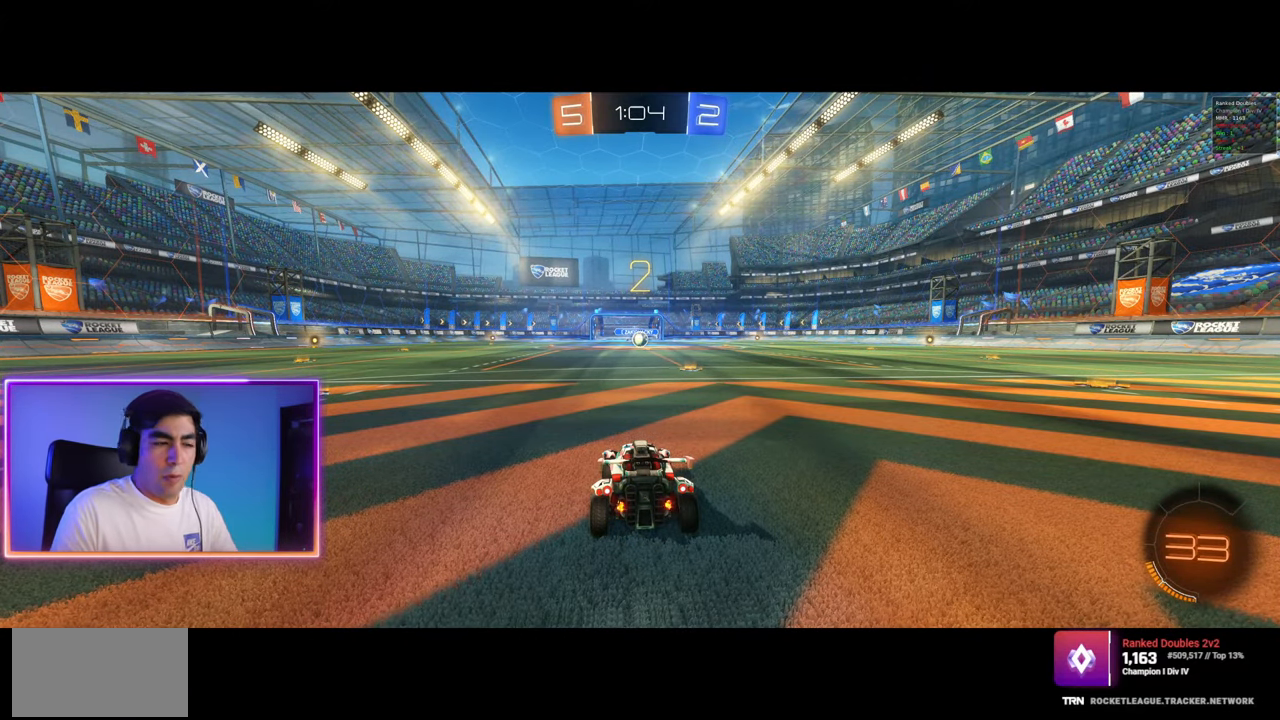
{"keys": ["d", "w"], "mouse": ["left"], "events": [[467, "d", "down"]]}
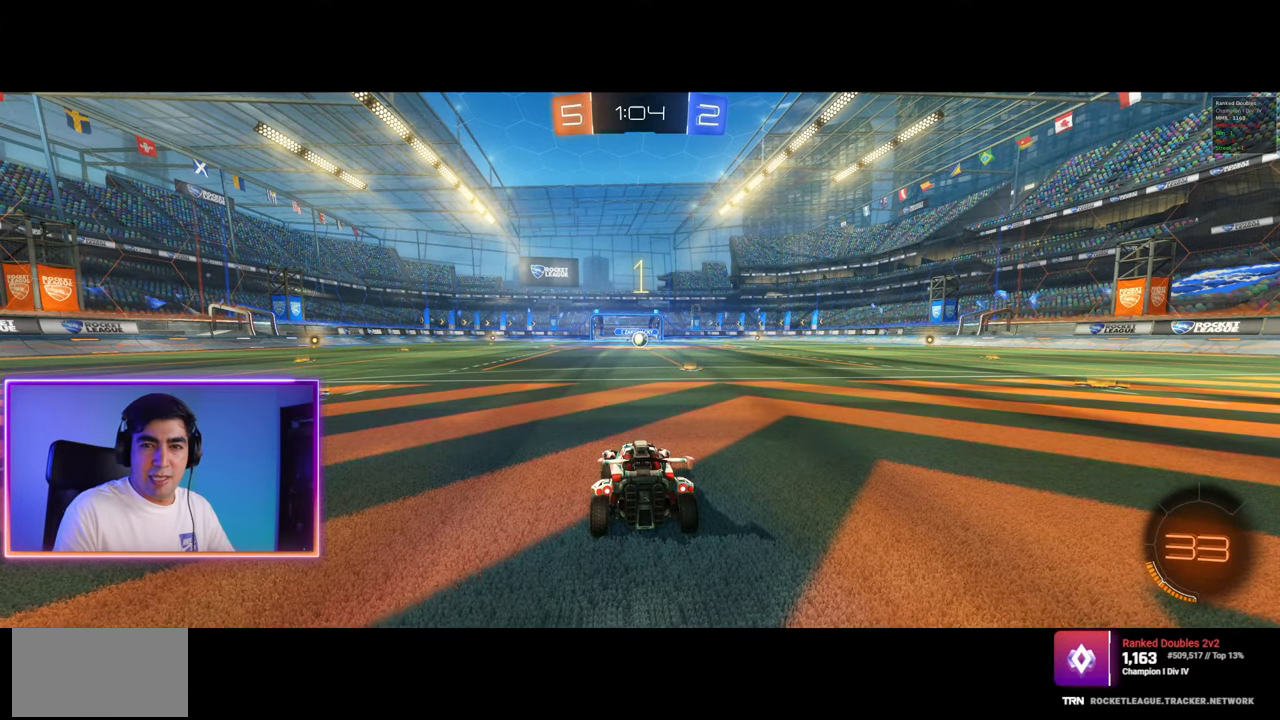
{"keys": ["d", "w"], "mouse": ["left"], "events": [[67, "d", "up"], [417, "d", "down"]]}
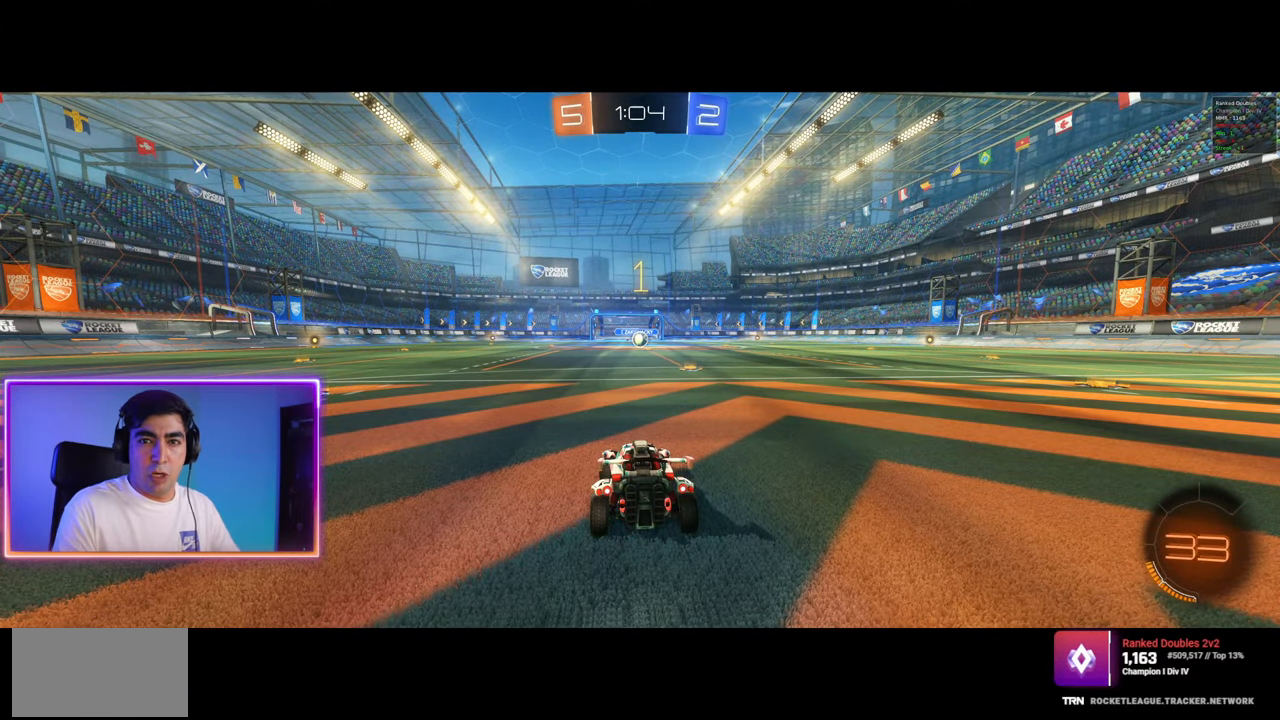
{"keys": ["w"], "mouse": ["left"], "events": [[17, "d", "up"], [433, "d", "down"], [467, "d", "up"]]}
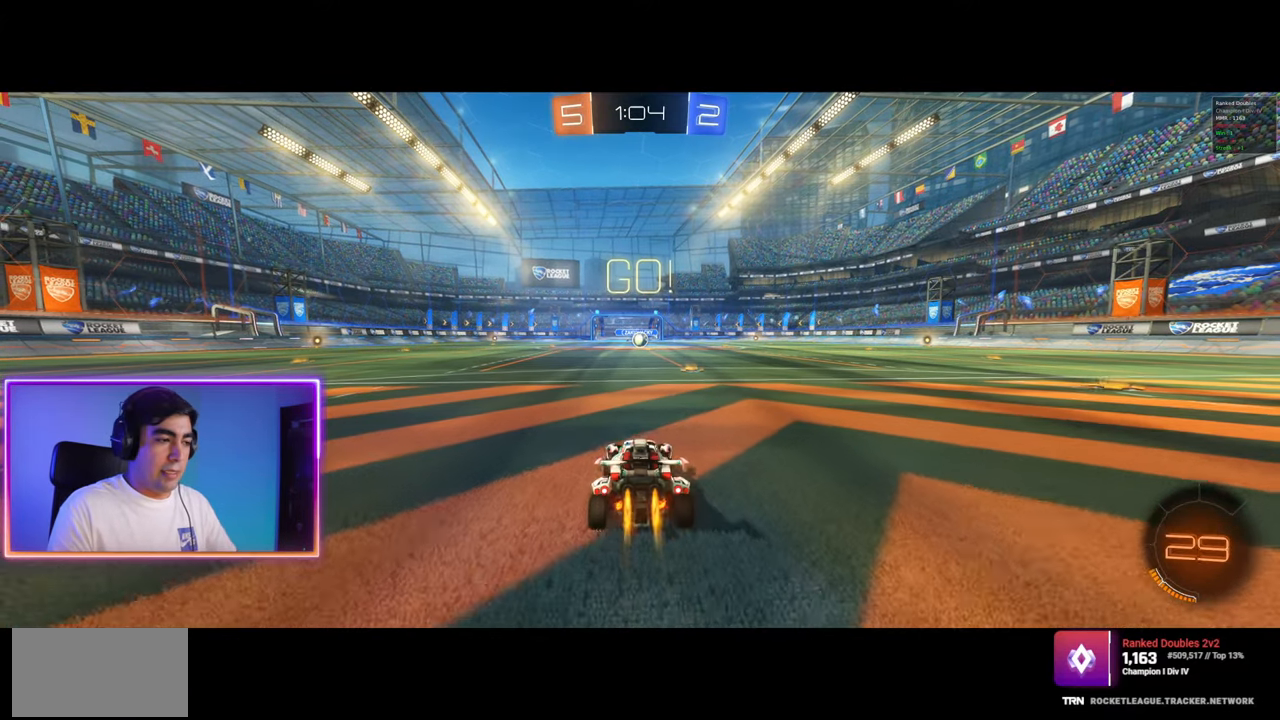
{"keys": ["w"], "mouse": ["left"], "events": [[133, "d", "down"], [183, "d", "up"]]}
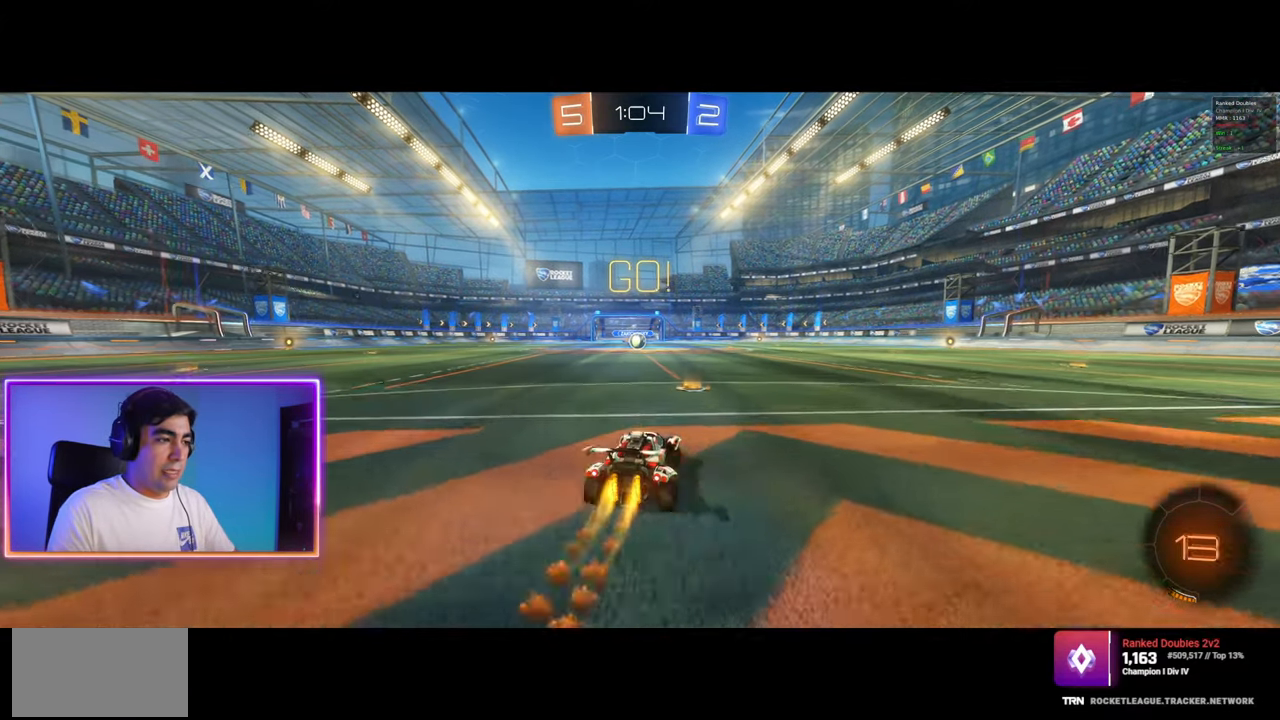
{"keys": ["w"], "mouse": ["left"], "events": [[17, "a", "down"], [117, "a", "up"]]}
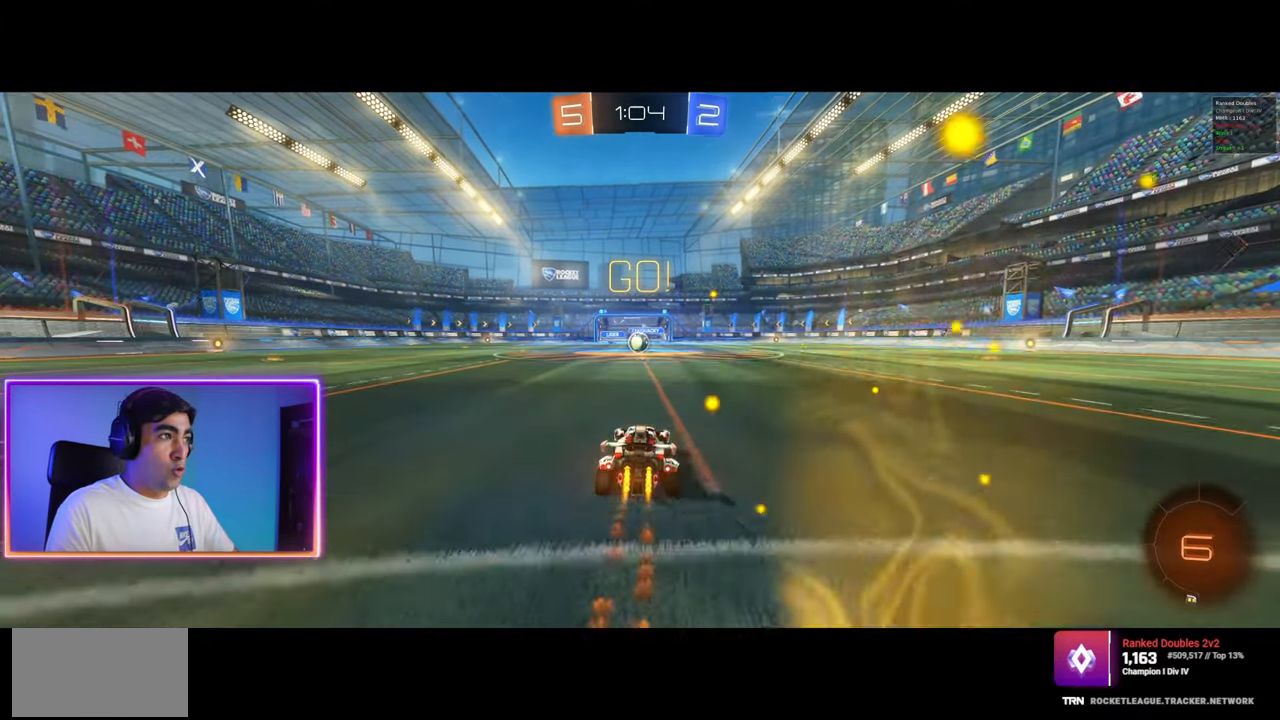
{"keys": ["w"], "mouse": ["left"], "events": [[17, "a", "down"], [67, "a", "up"]]}
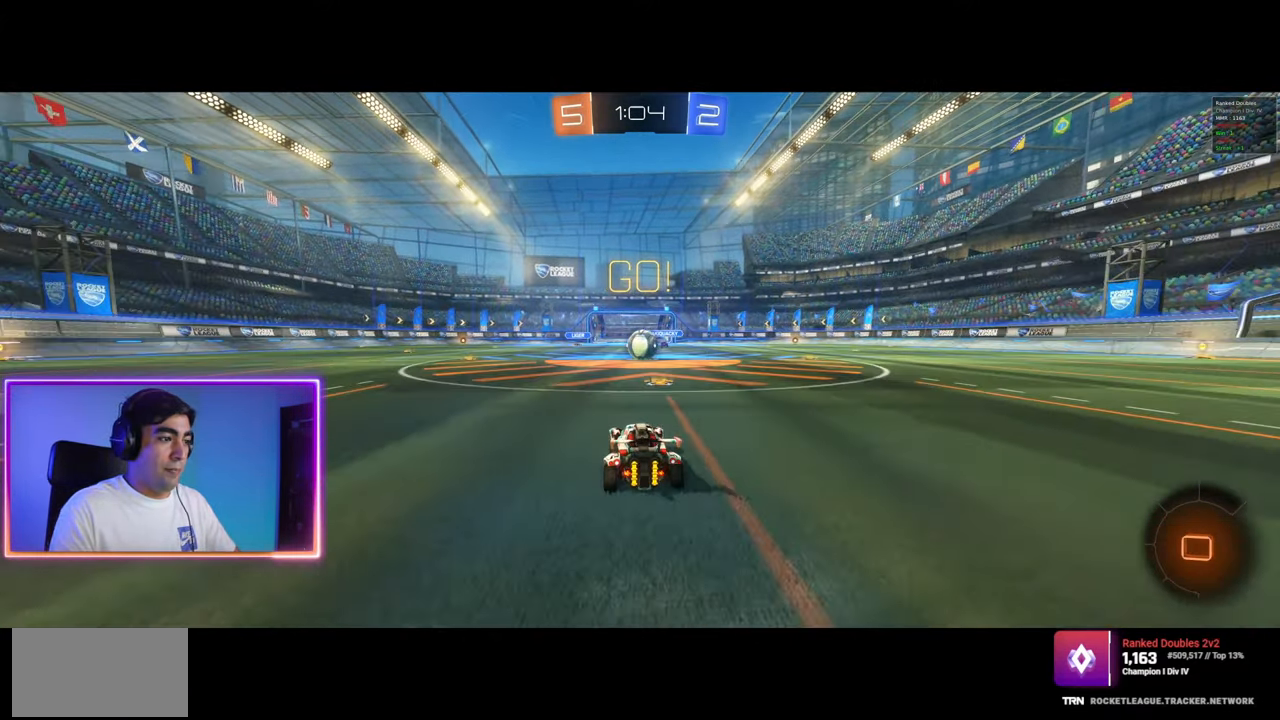
{"keys": ["w"], "mouse": [], "events": [[333, "d", "down"], [383, "mouse_right", "down"], [400, "d", "up"], [450, "mouse_left", "up"], [467, "mouse_right", "up"]]}
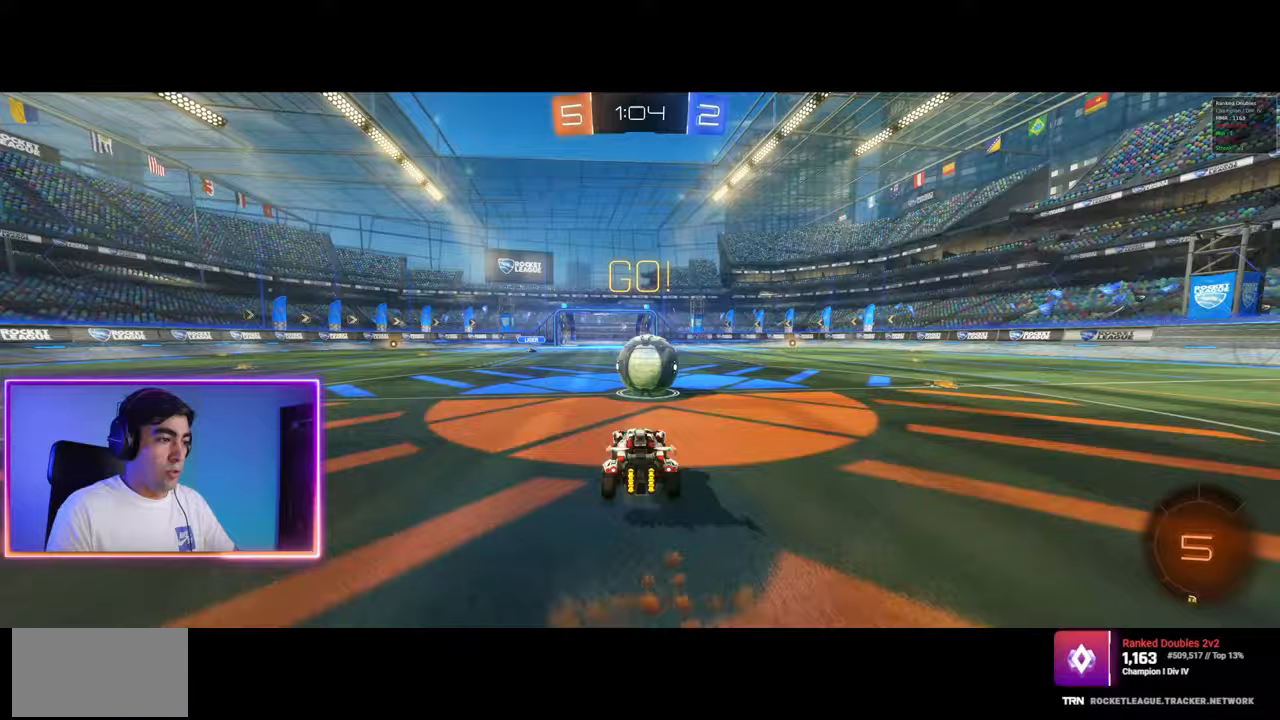
{"keys": ["a", "w"], "mouse": [], "events": [[33, "mouse_left", "down"], [33, "mouse_right", "down"], [133, "mouse_left", "up"], [150, "mouse_right", "up"], [183, "mouse_left", "down"], [183, "mouse_right", "down"], [333, "mouse_left", "up"], [333, "mouse_right", "up"], [483, "a", "down"]]}
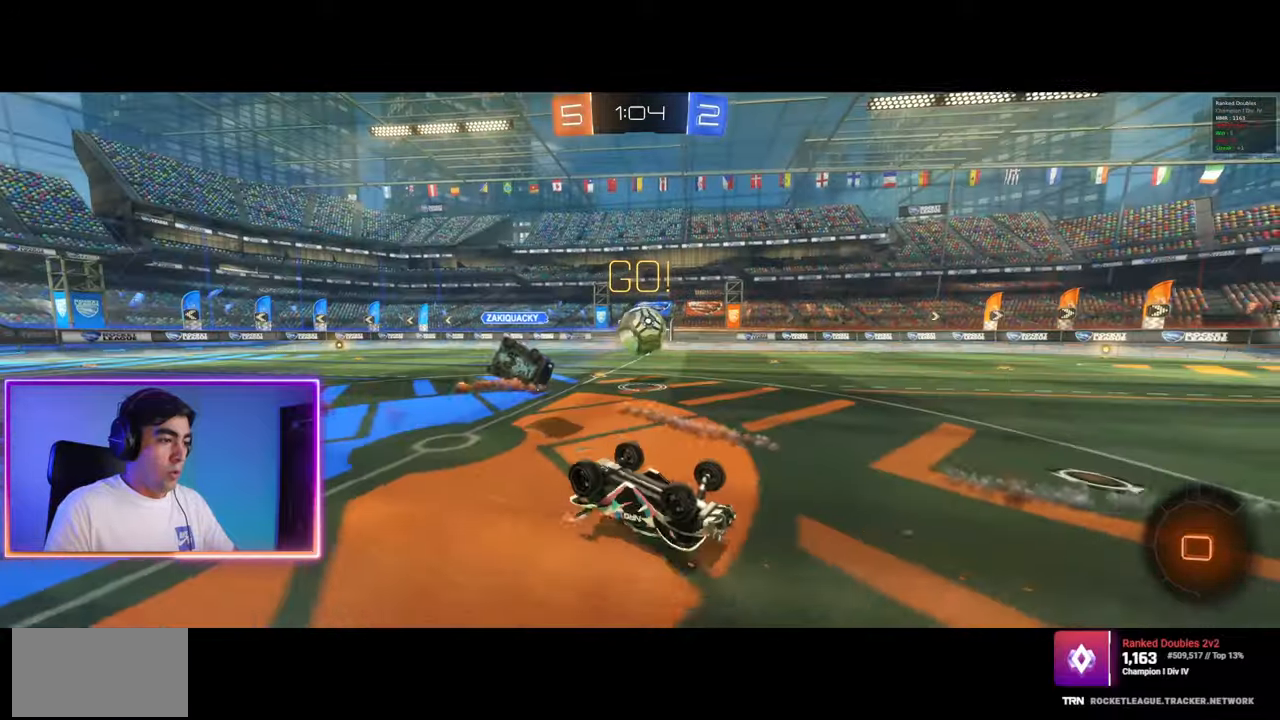
{"keys": ["s"], "mouse": [], "events": [[17, "w", "up"], [67, "e", "down"], [167, "e", "up"], [233, "a", "up"], [400, "s", "down"]]}
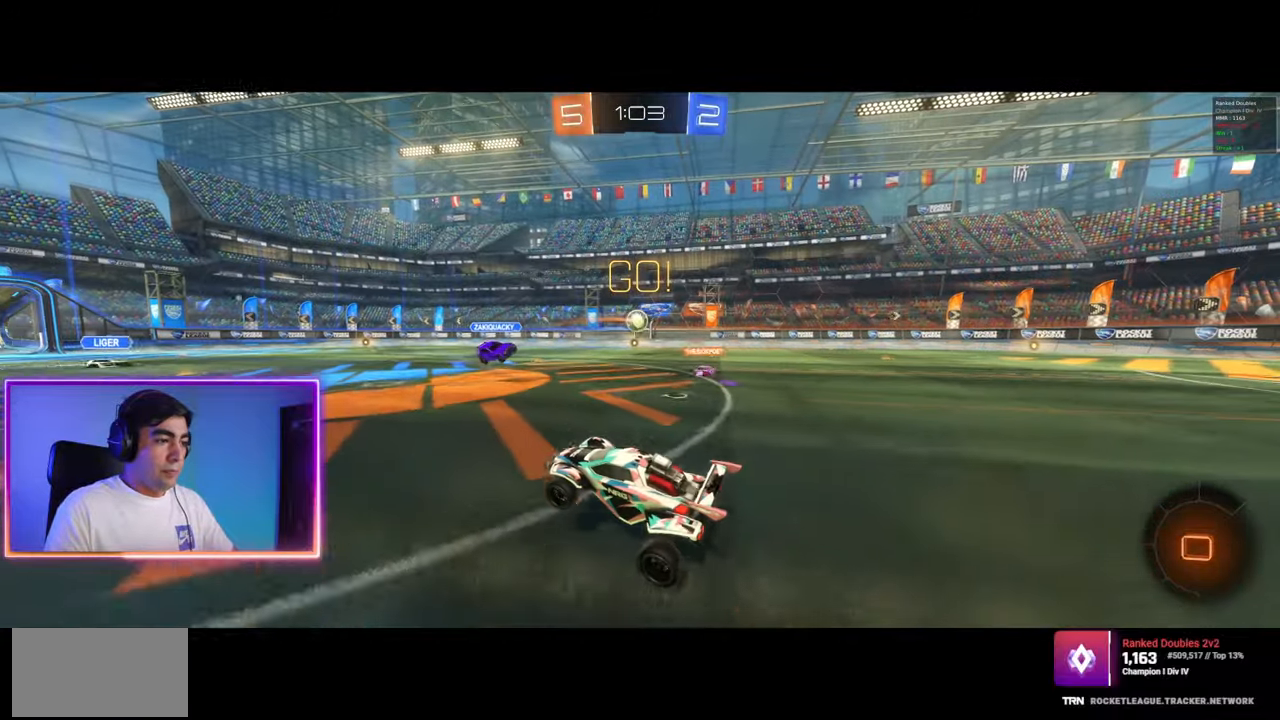
{"keys": ["a", "s"], "mouse": [], "events": [[83, "a", "down"]]}
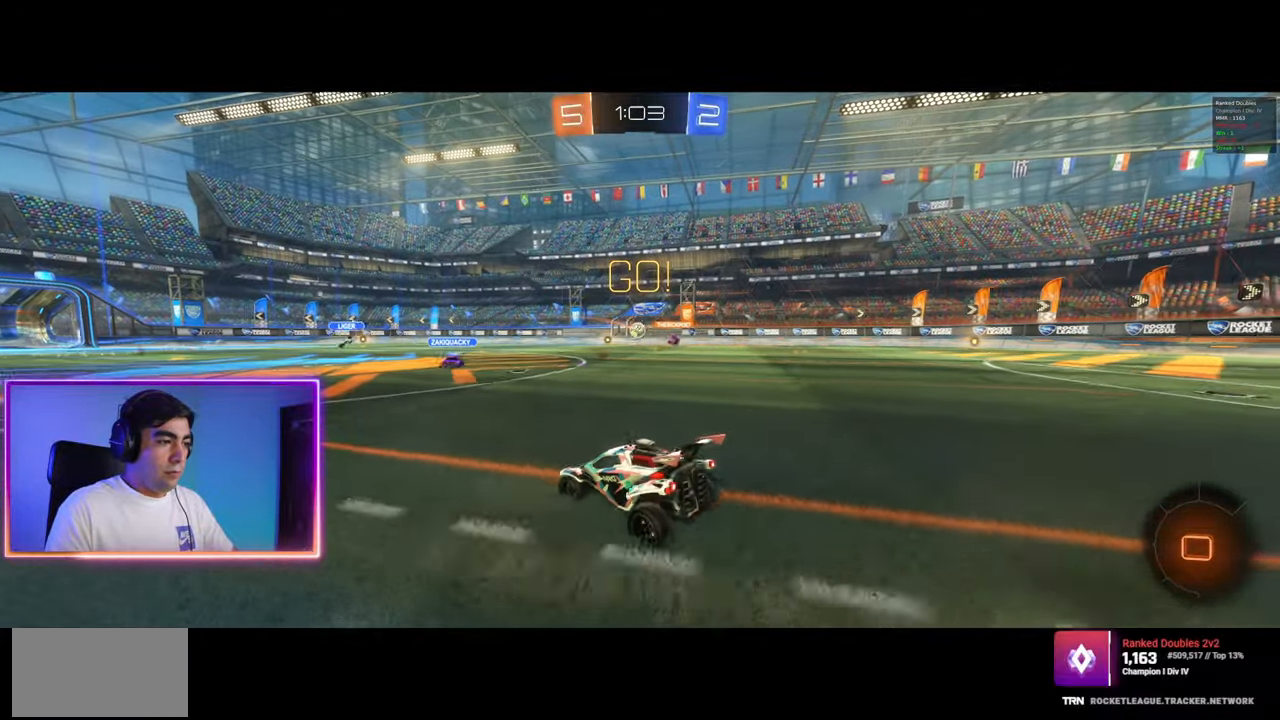
{"keys": [], "mouse": ["right"], "events": [[133, "a", "up"], [200, "mouse_right", "down"], [283, "mouse_right", "up"], [333, "mouse_right", "down"], [483, "s", "up"]]}
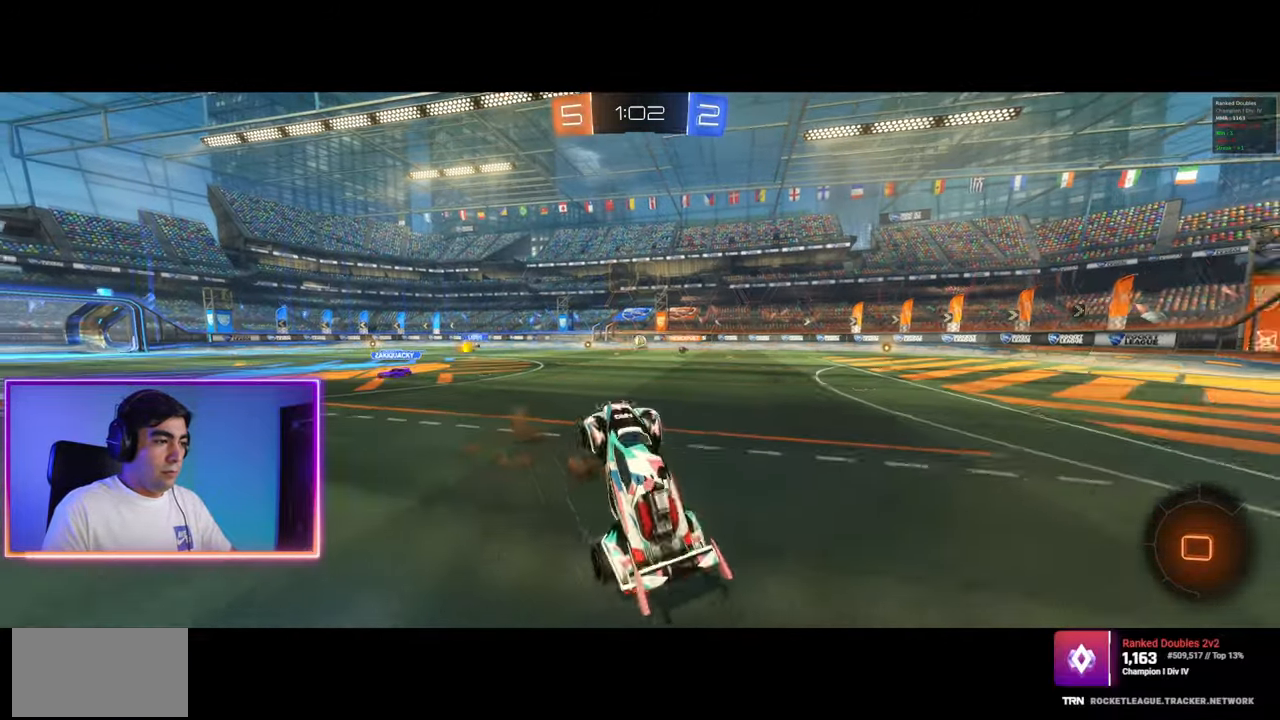
{"keys": ["a", "q", "w"], "mouse": [], "events": [[33, "q", "down"], [83, "mouse_right", "up"], [100, "w", "down"], [400, "a", "down"]]}
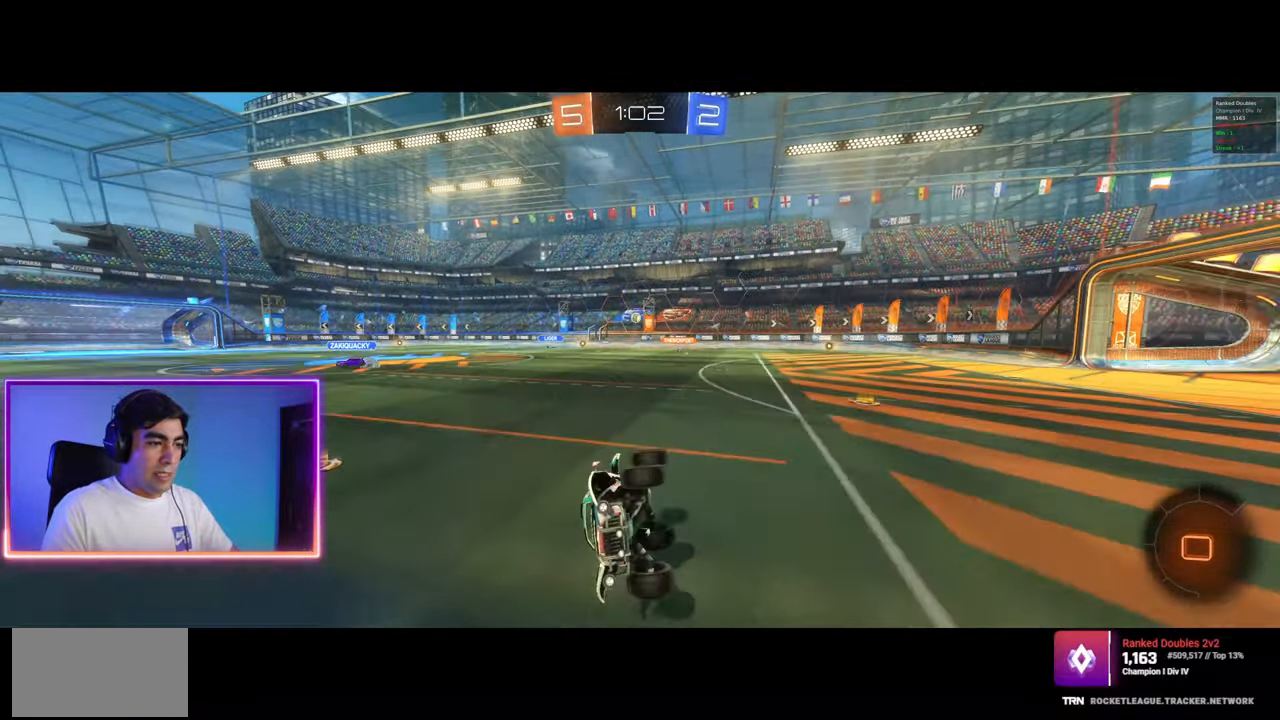
{"keys": ["a", "w"], "mouse": [], "events": [[133, "q", "up"], [183, "space", "down"], [300, "space", "up"], [383, "a", "up"], [500, "a", "down"]]}
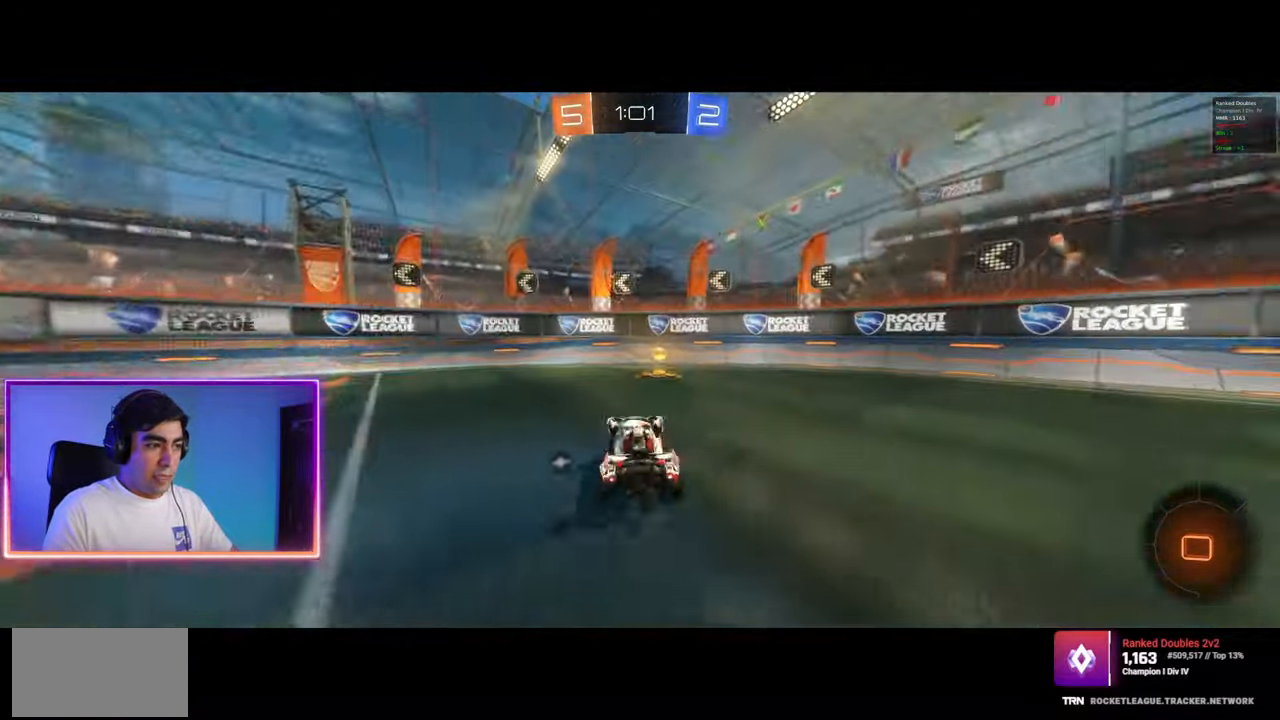
{"keys": ["a", "shift", "w"], "mouse": [], "events": [[83, "space", "down"], [117, "a", "up"], [167, "d", "down"], [183, "space", "up"], [317, "a", "down"], [417, "d", "up"], [450, "shift", "down"]]}
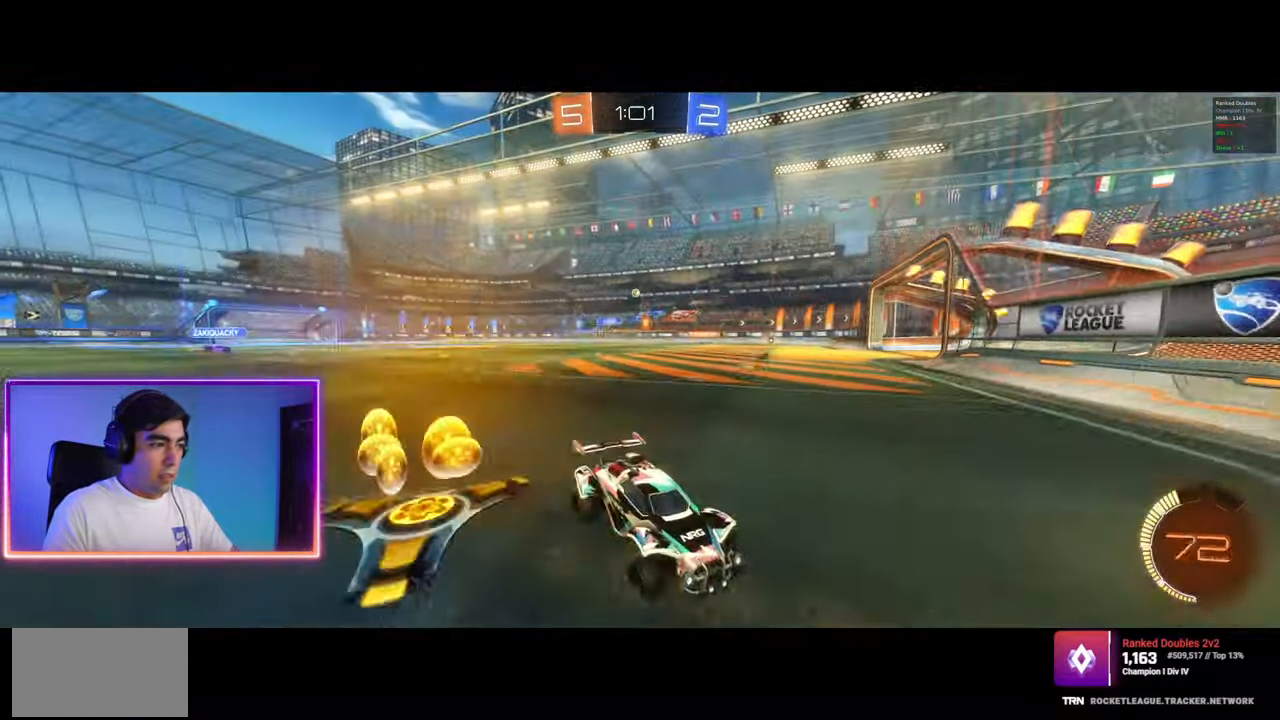
{"keys": ["a", "w"], "mouse": [], "events": [[83, "shift", "up"]]}